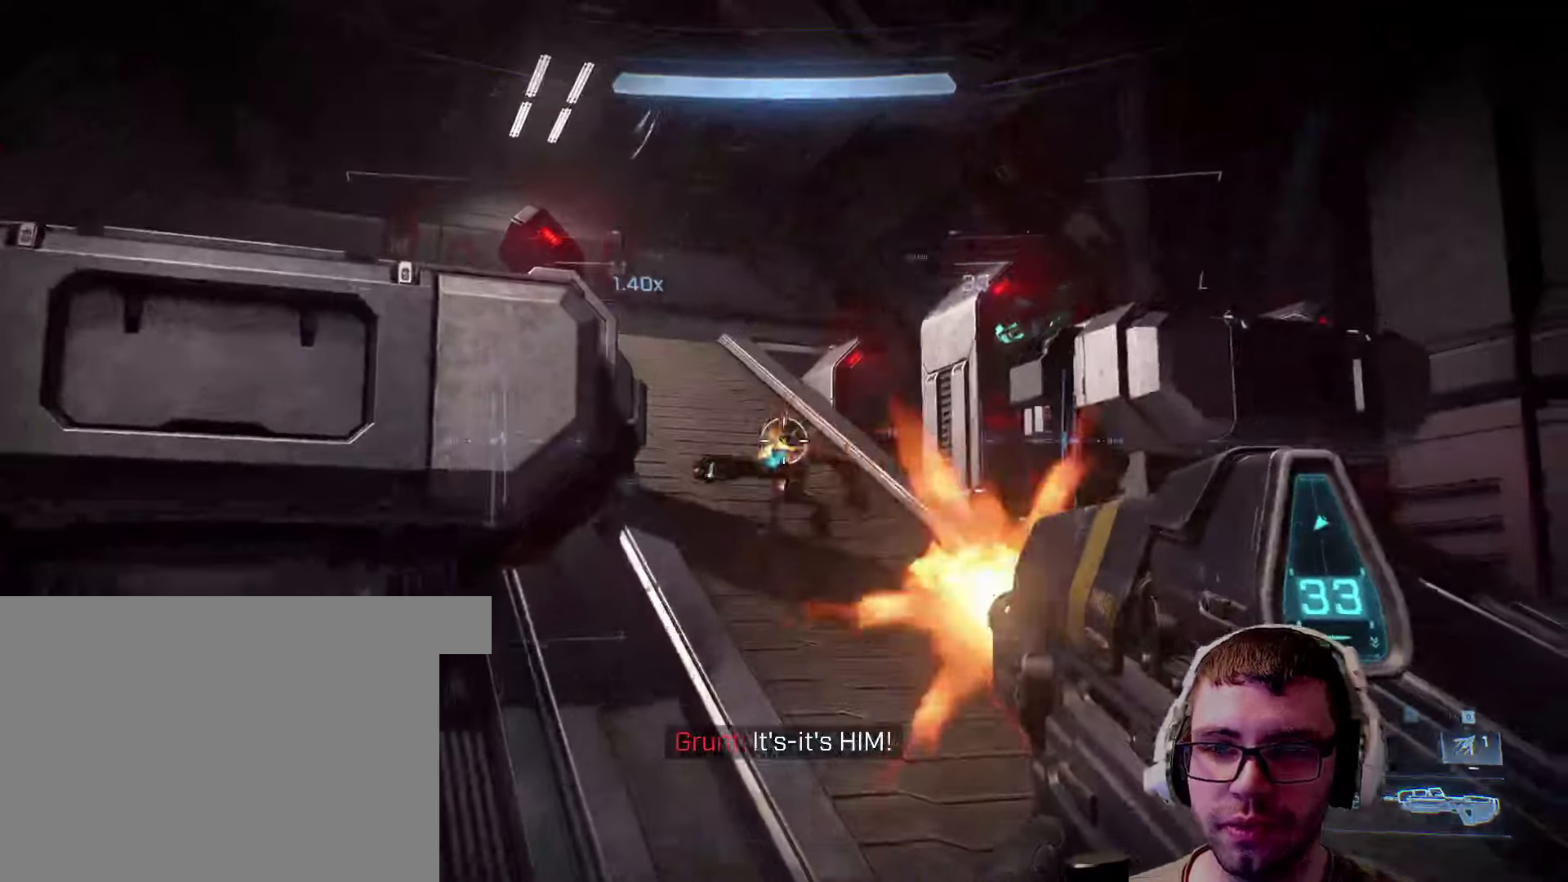
Gameplay with keyboard and mouse; each line is a JSON object with the keys and mouse buttons held at the frame after it. "events" lists presses ("down") and releases ("up") of "1", "2", "3", "4", "5", "a", "alt", "c", "caps_lock", "ctrl", "d", "e", "f", "g", "q", "r", "s", "shift", "space", "t", "tab", "v", "w", "x", "z", "mouse_left", "mouse_wheel" and "mouse_right" between this image and that frame as [ms after this image, input, new state], when the widget could be followed in between. "mouse_left", "mouse_wheel", "mouse_right" = the "left", "wheel", "right" buttons of the "mouse" list. No other keys are recorded. "wheel" means that the mouse wheel is clicked or scrolled. Not read: mouse_move.
{"keys": [], "mouse": ["left"], "events": []}
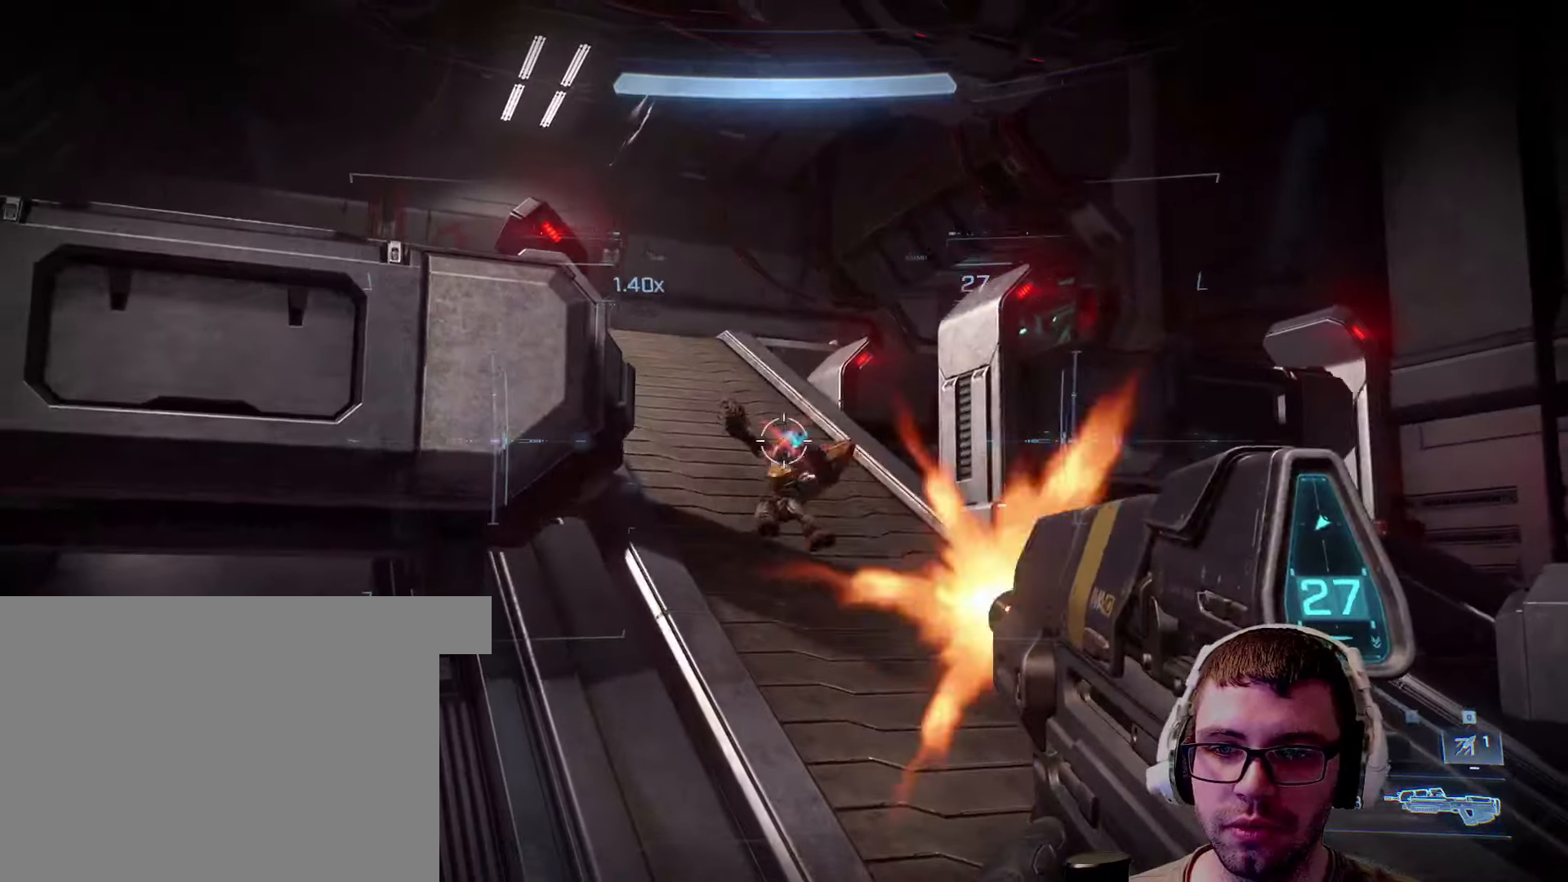
{"keys": [], "mouse": [], "events": [[150, "mouse_left", "up"], [300, "mouse_right", "down"], [333, "mouse_right", "up"]]}
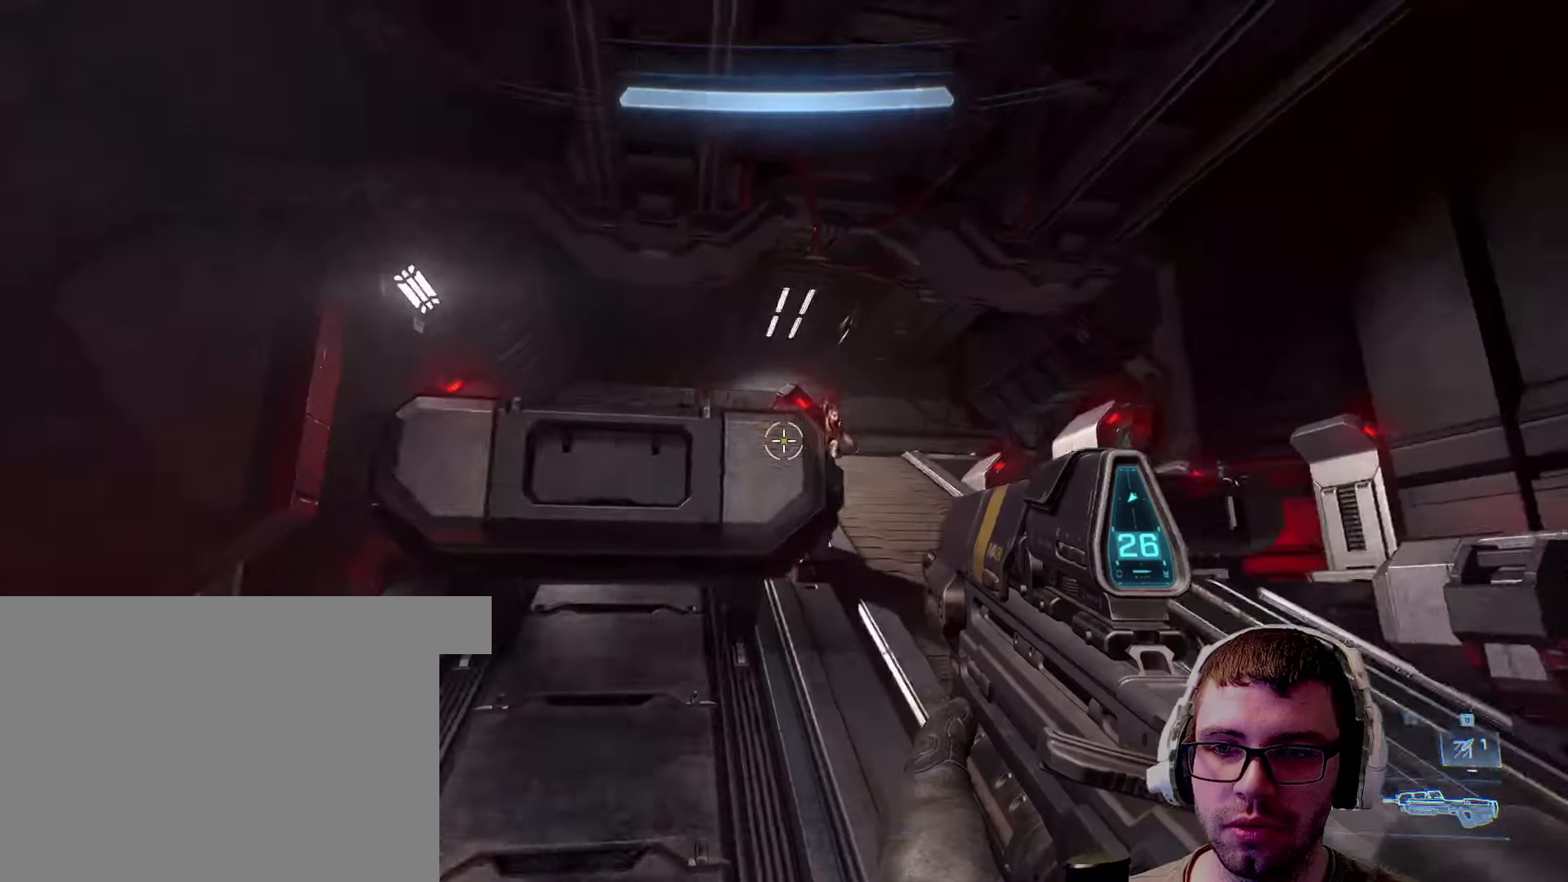
{"keys": [], "mouse": ["left"], "events": [[50, "d", "down"], [216, "d", "up"], [350, "mouse_left", "down"]]}
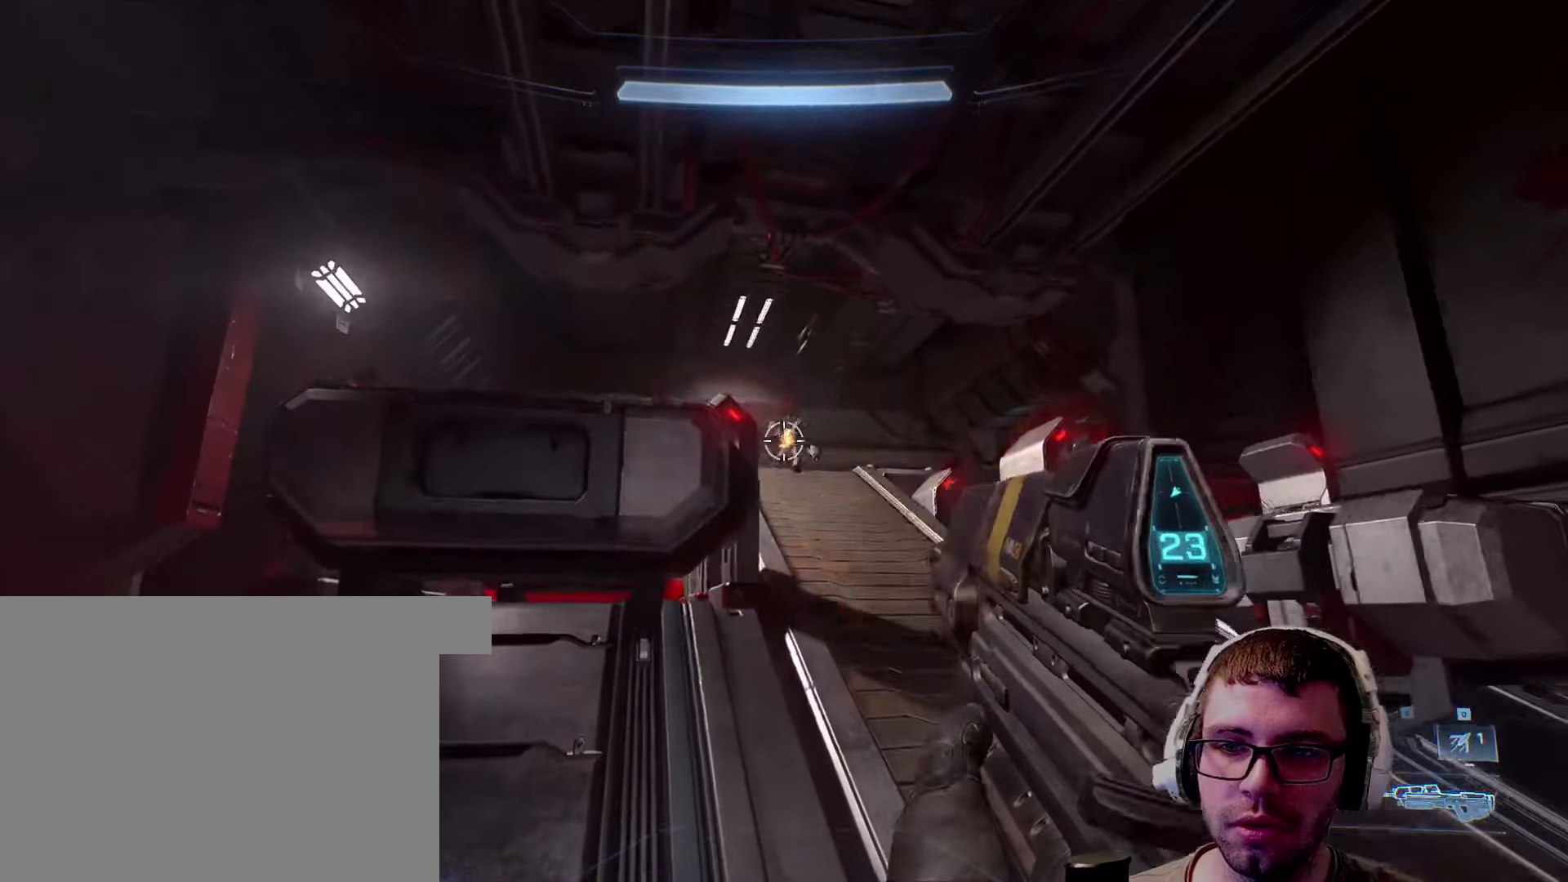
{"keys": [], "mouse": [], "events": [[483, "mouse_left", "up"]]}
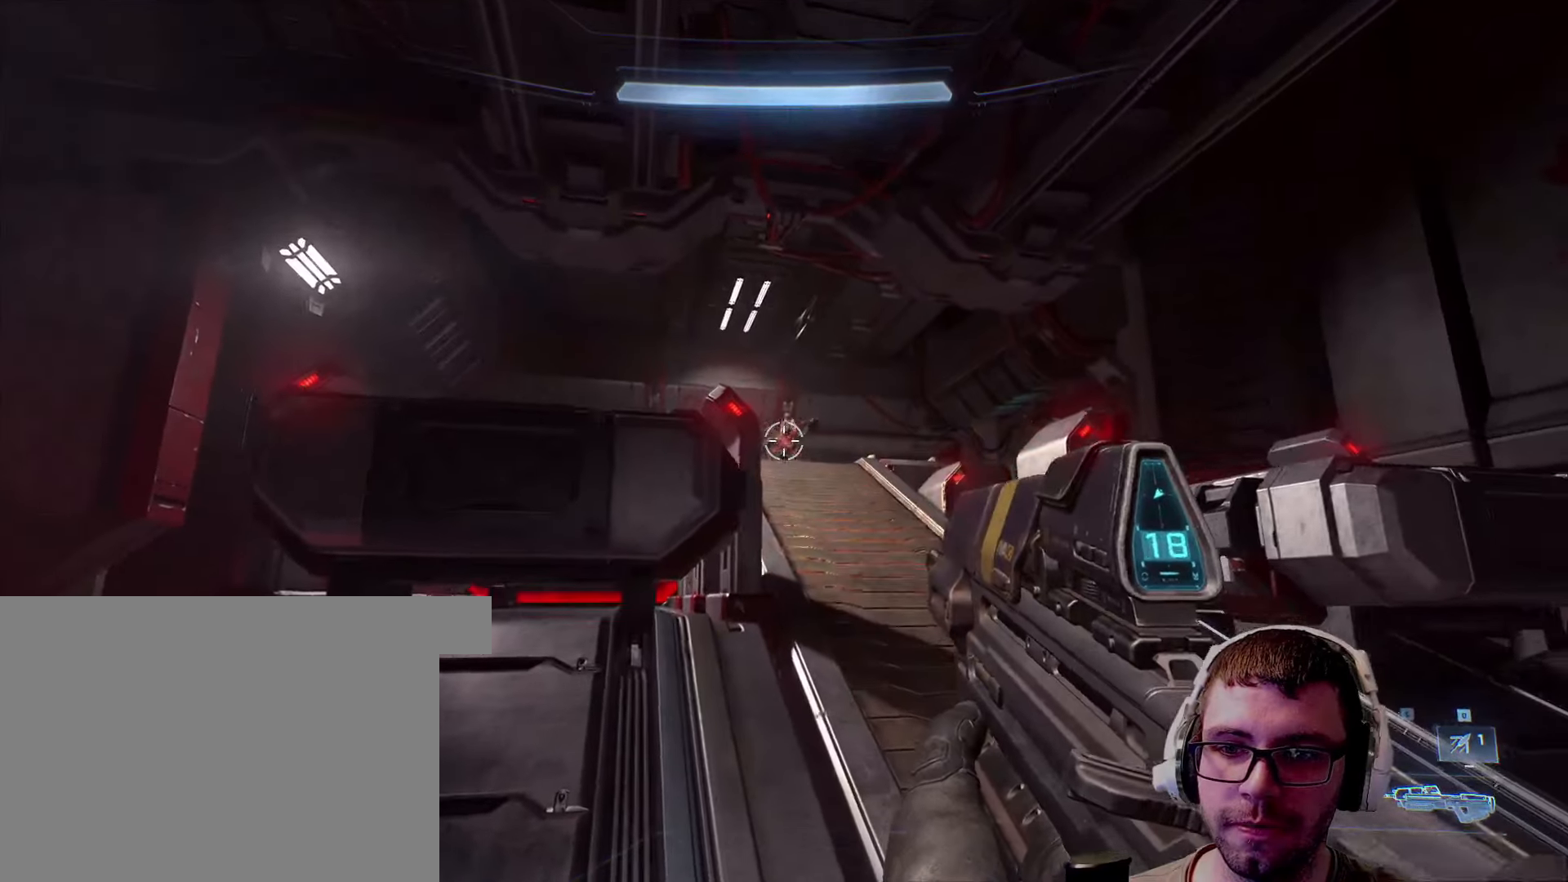
{"keys": ["a"], "mouse": [], "events": [[200, "a", "down"], [383, "r", "down"], [433, "r", "up"]]}
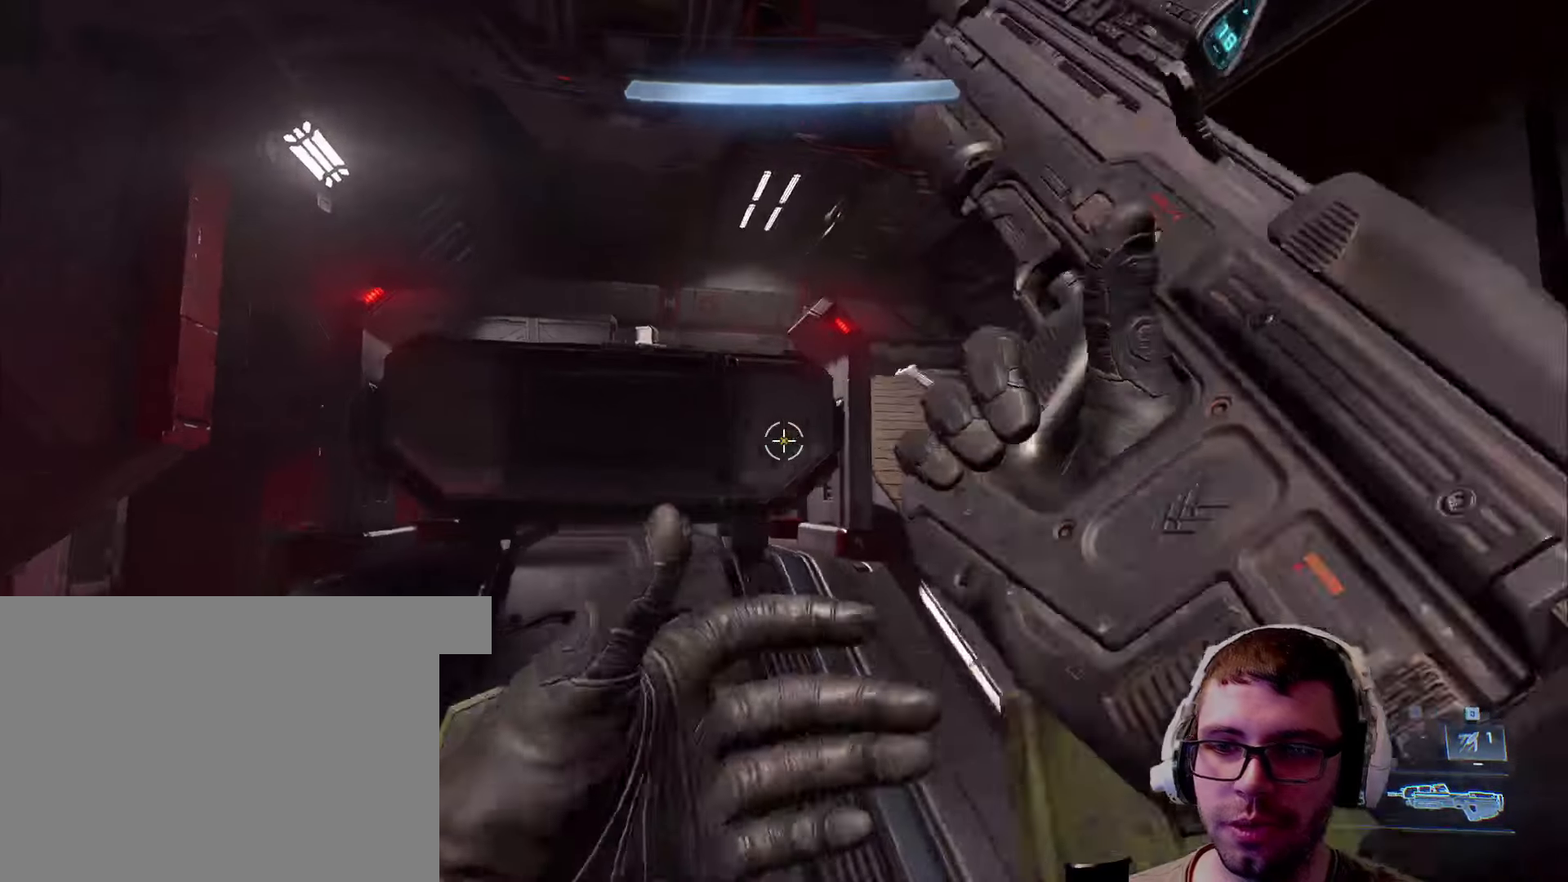
{"keys": [], "mouse": [], "events": [[166, "a", "up"], [300, "d", "down"], [483, "d", "up"]]}
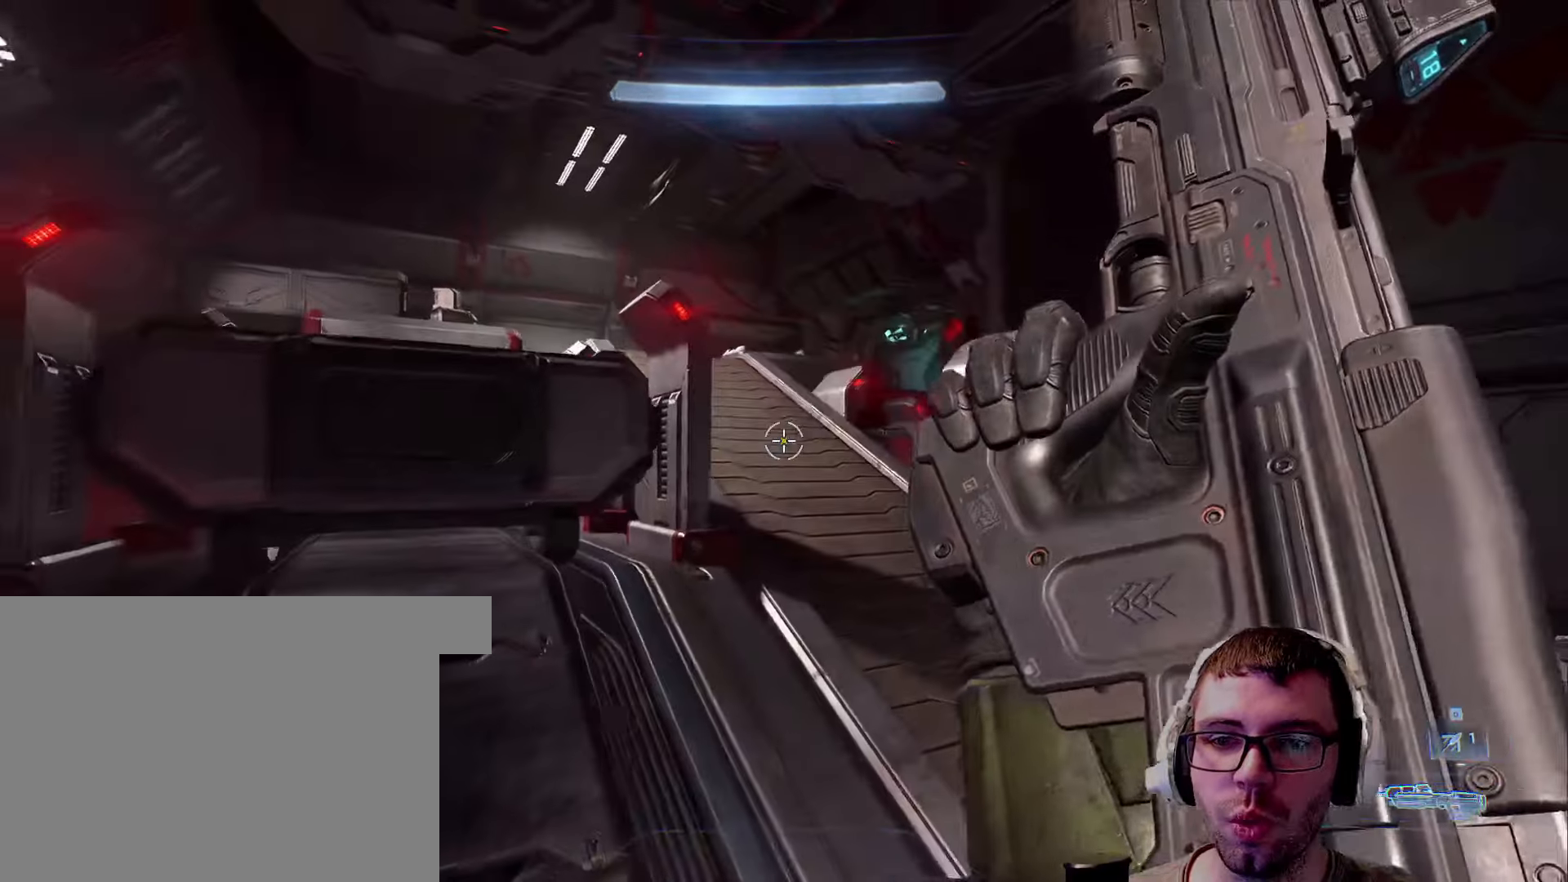
{"keys": [], "mouse": [], "events": [[366, "d", "down"], [500, "d", "up"]]}
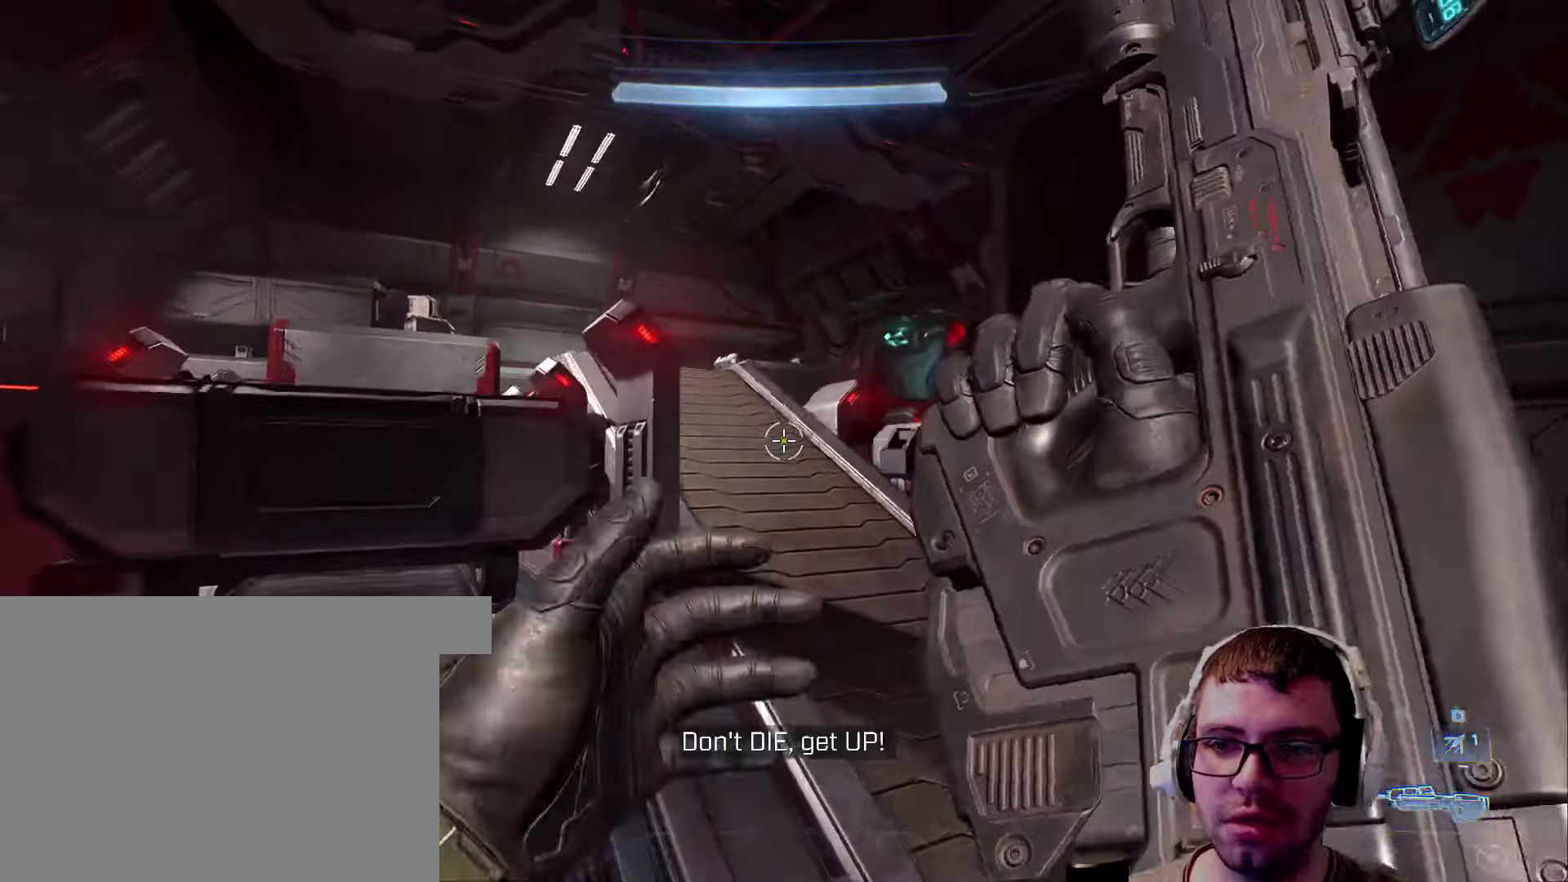
{"keys": [], "mouse": [], "events": []}
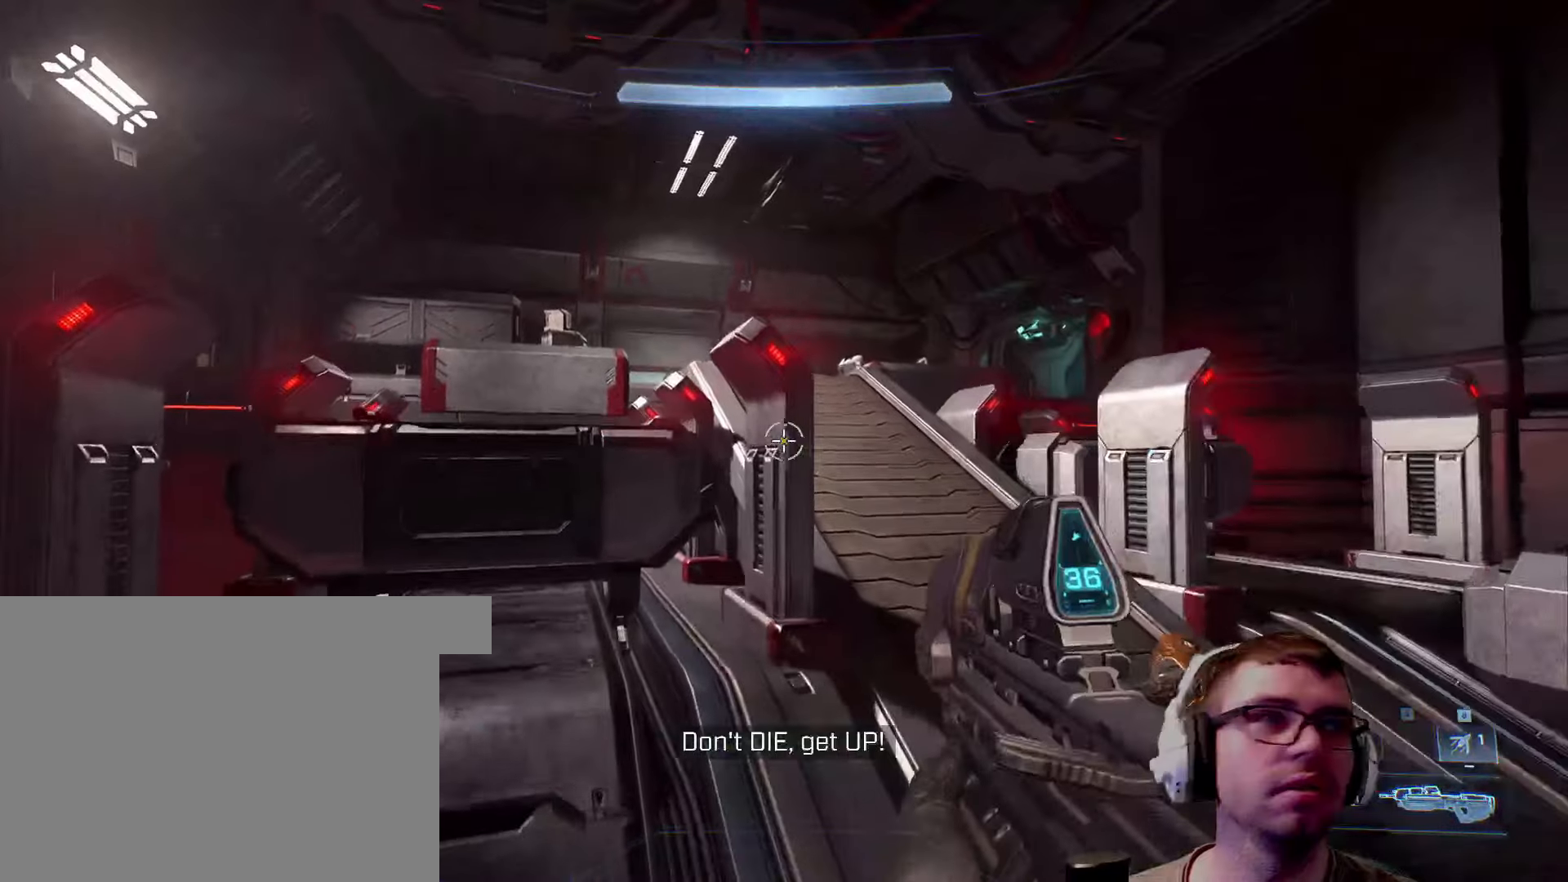
{"keys": [], "mouse": [], "events": []}
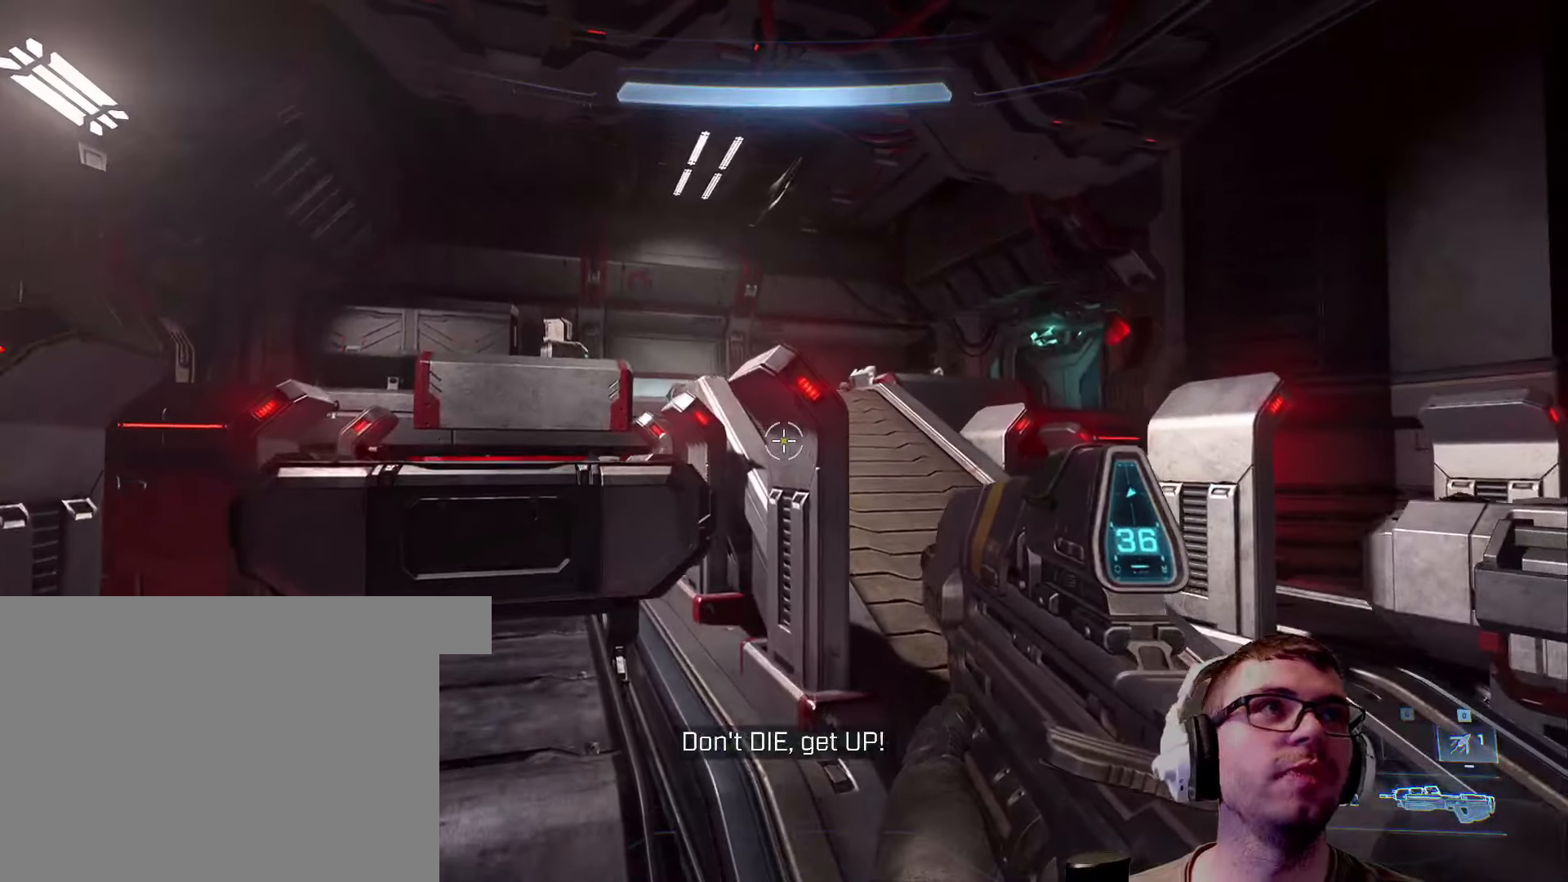
{"keys": [], "mouse": [], "events": [[217, "w", "down"], [300, "w", "up"]]}
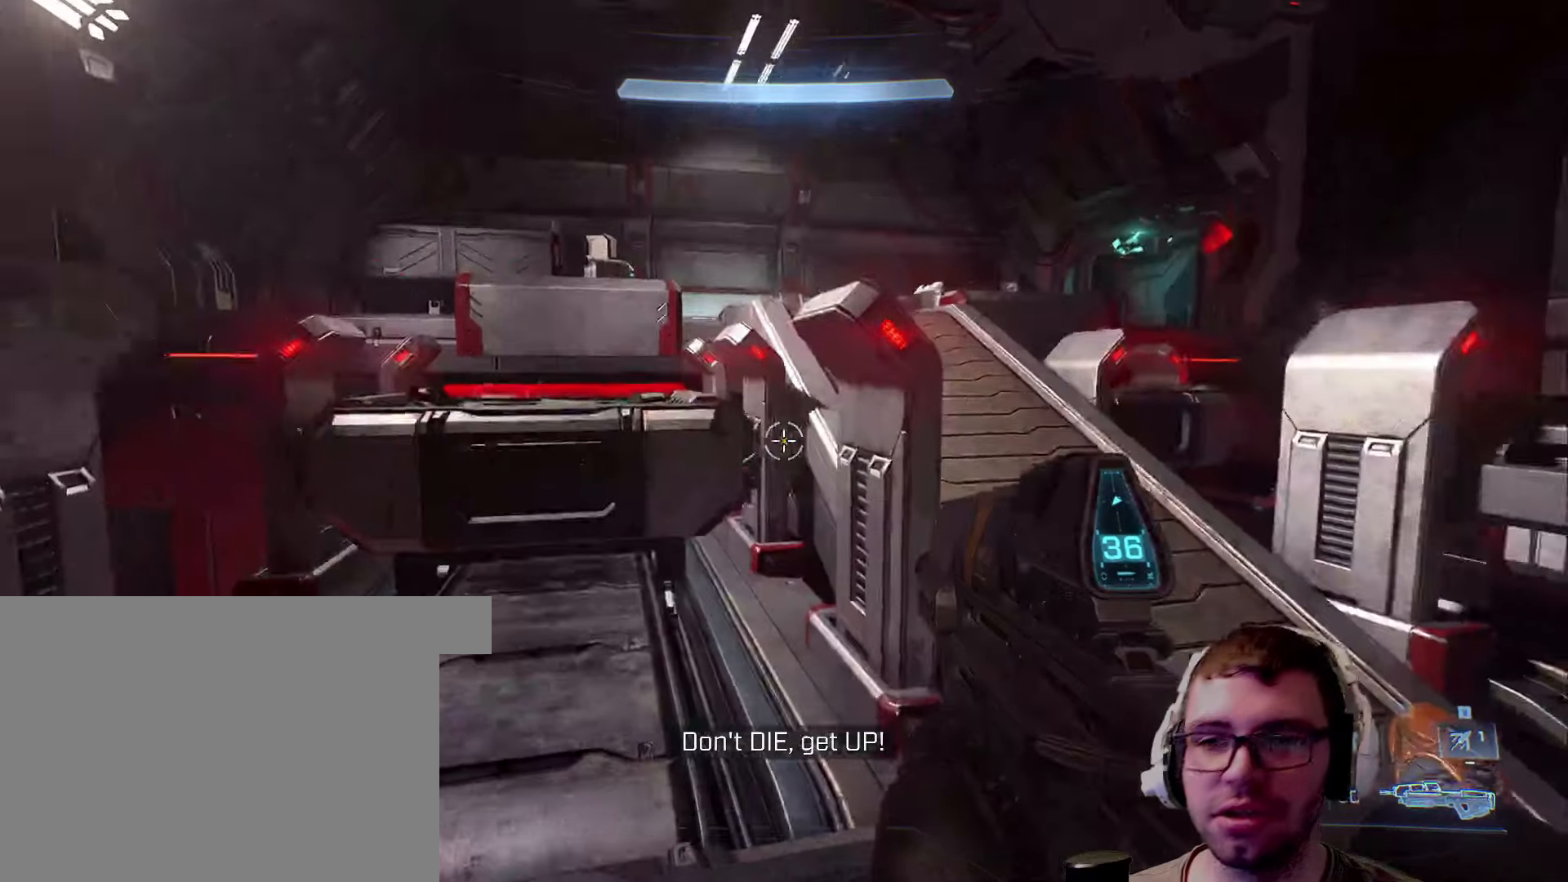
{"keys": ["w"], "mouse": [], "events": [[300, "d", "down"], [317, "w", "down"], [417, "d", "up"]]}
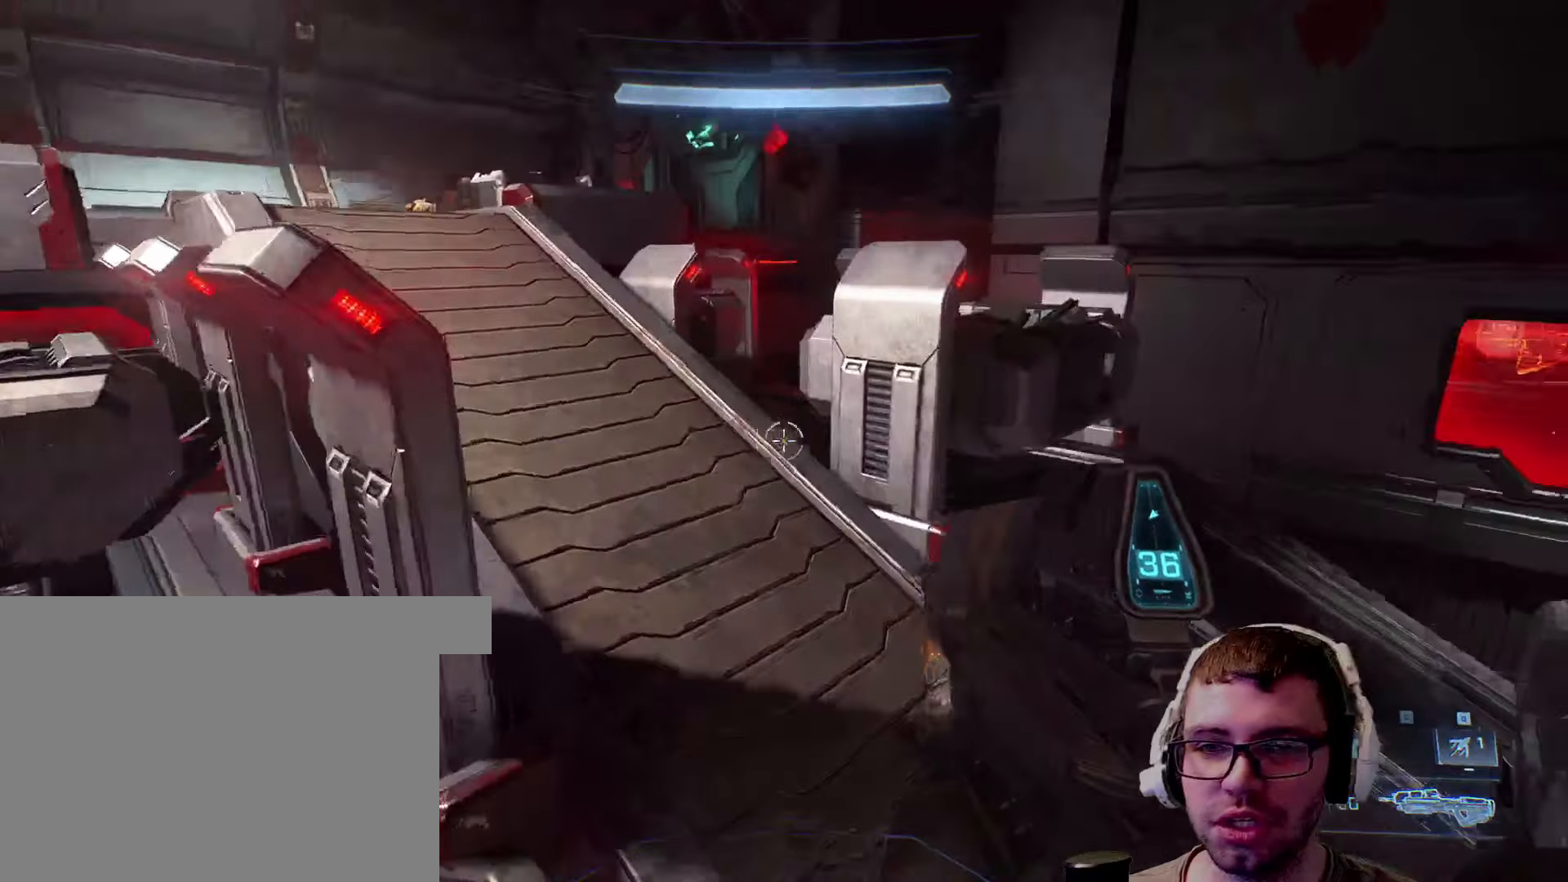
{"keys": ["a", "w"], "mouse": [], "events": [[17, "shift", "down"], [200, "shift", "up"], [350, "a", "down"]]}
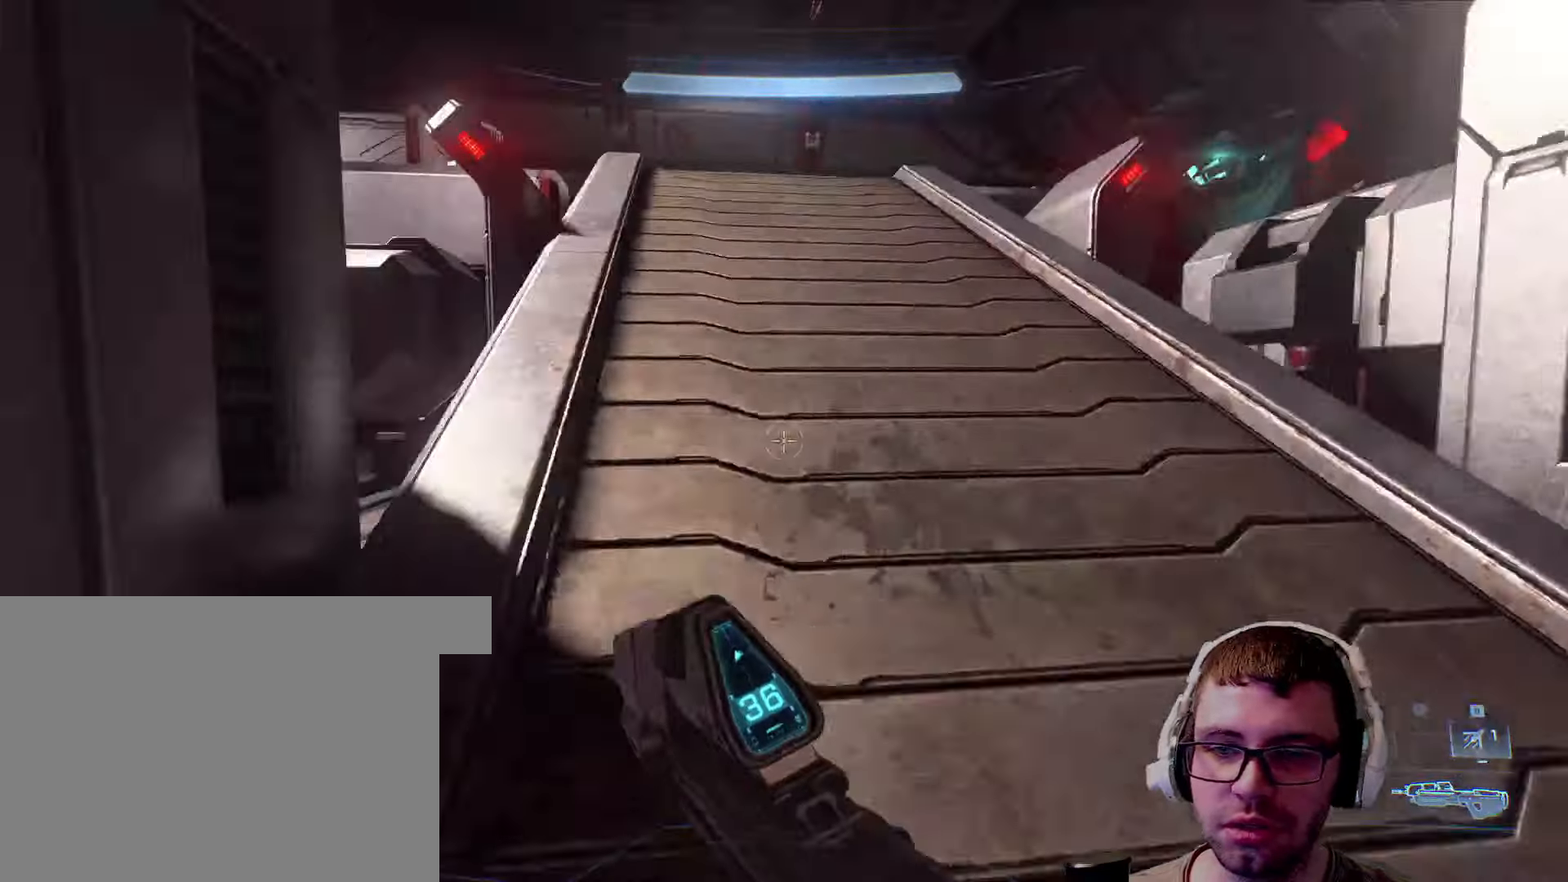
{"keys": ["w"], "mouse": [], "events": [[133, "a", "up"]]}
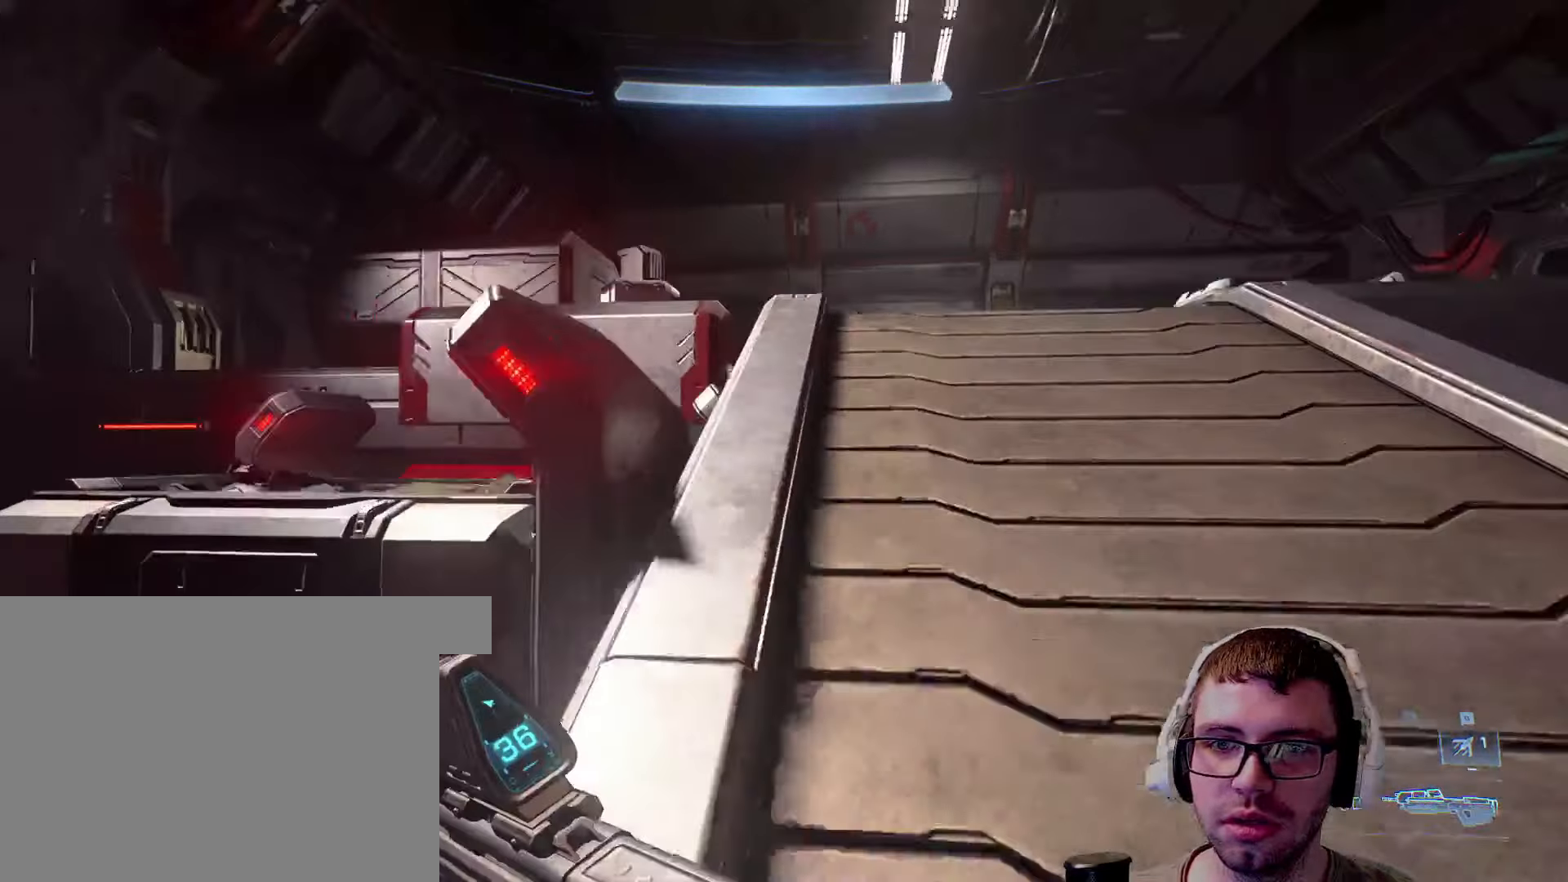
{"keys": ["w"], "mouse": [], "events": [[83, "d", "down"], [183, "d", "up"]]}
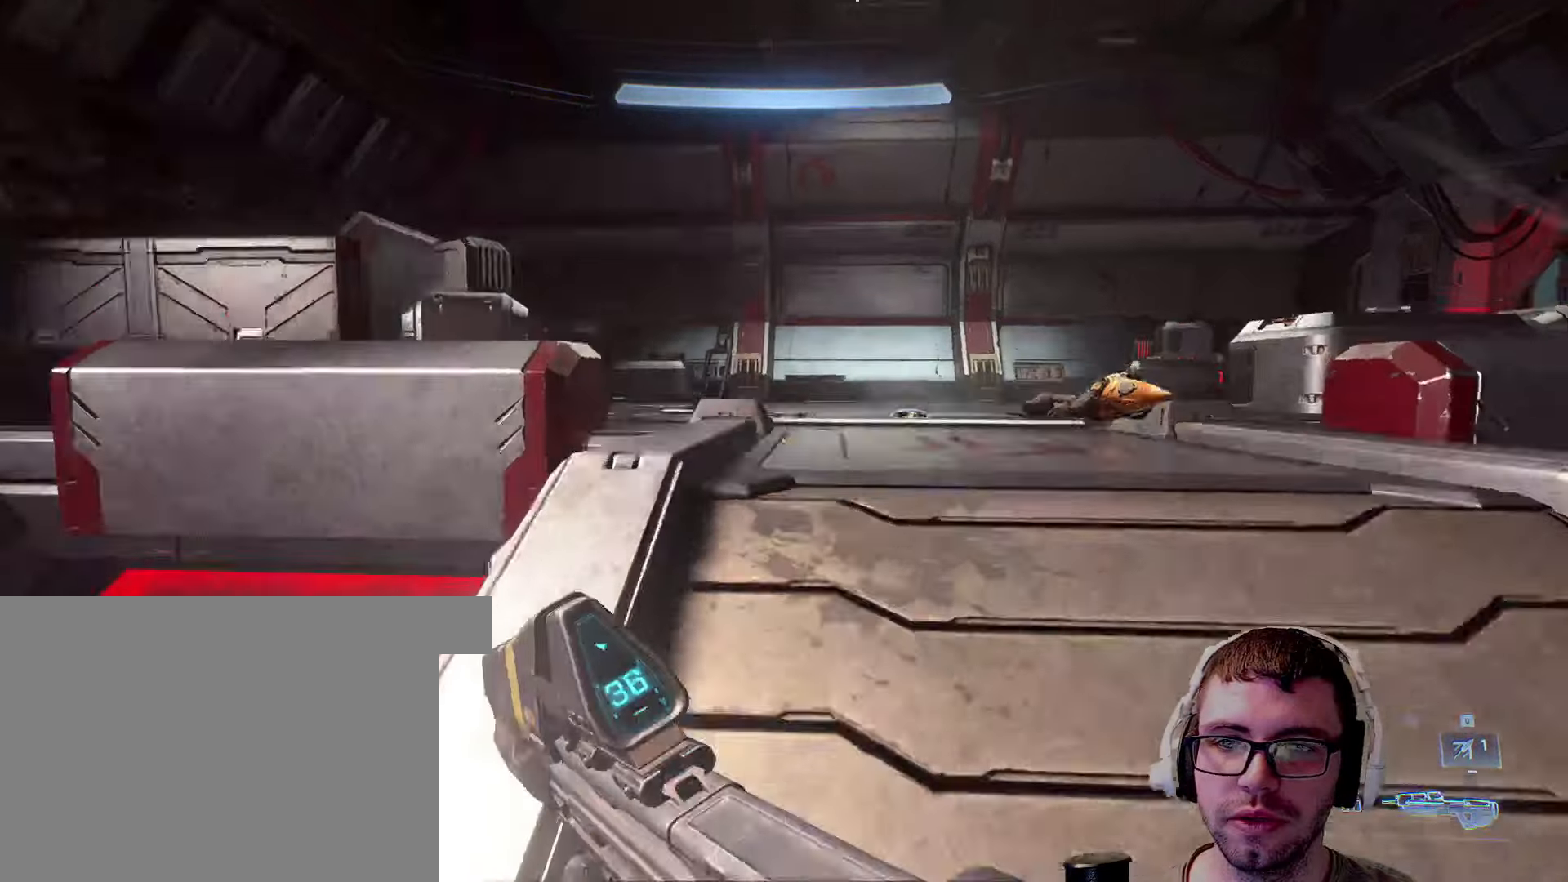
{"keys": [], "mouse": [], "events": [[17, "space", "down"], [233, "space", "up"], [367, "w", "up"]]}
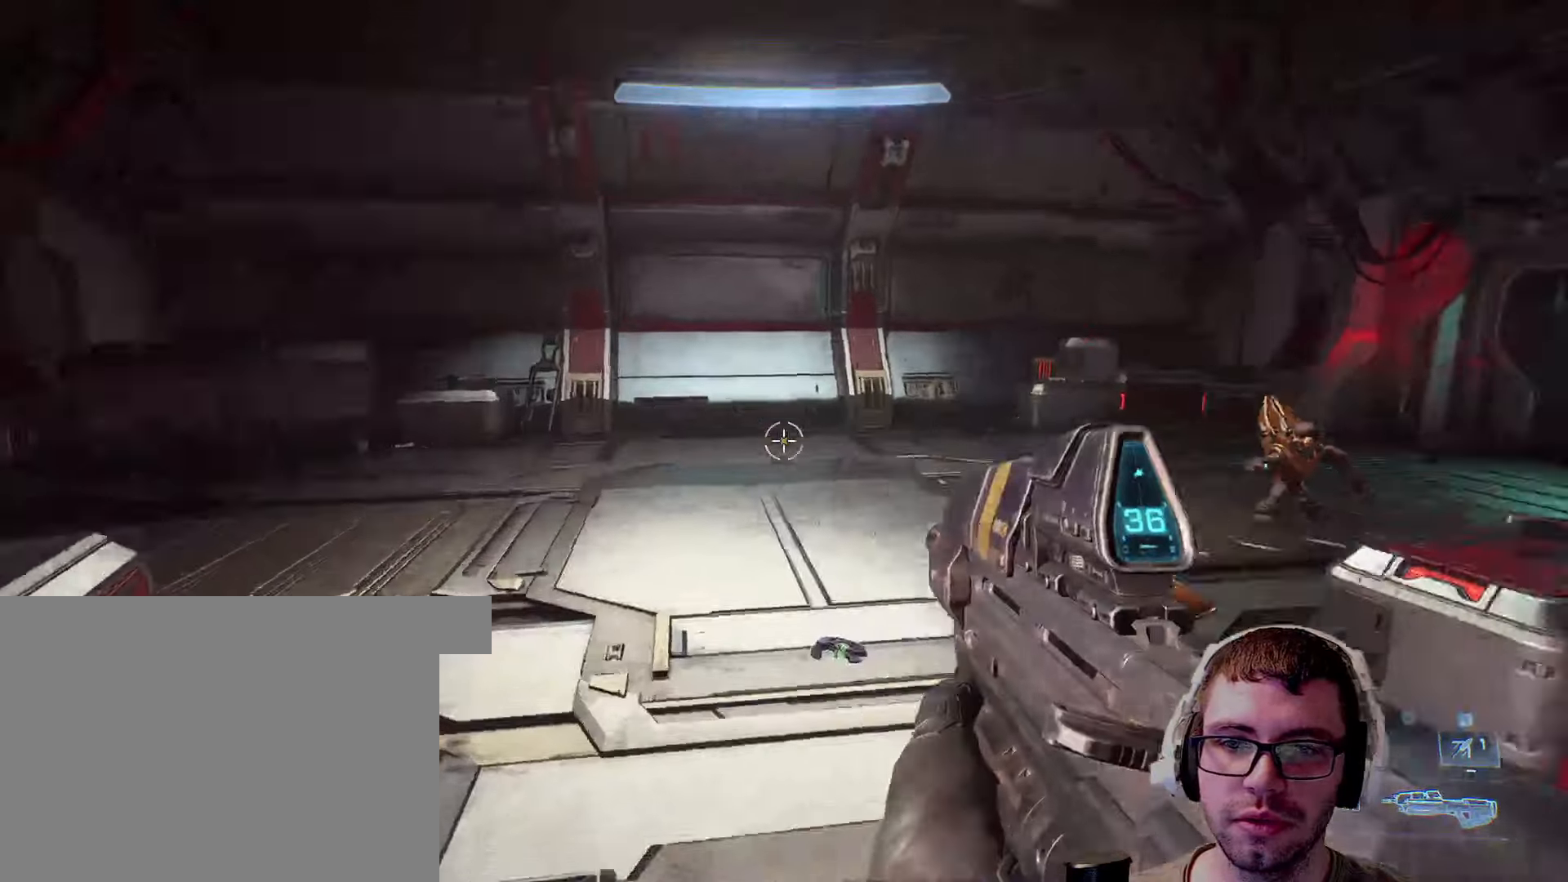
{"keys": ["w"], "mouse": ["left"], "events": [[117, "w", "down"], [500, "mouse_left", "down"]]}
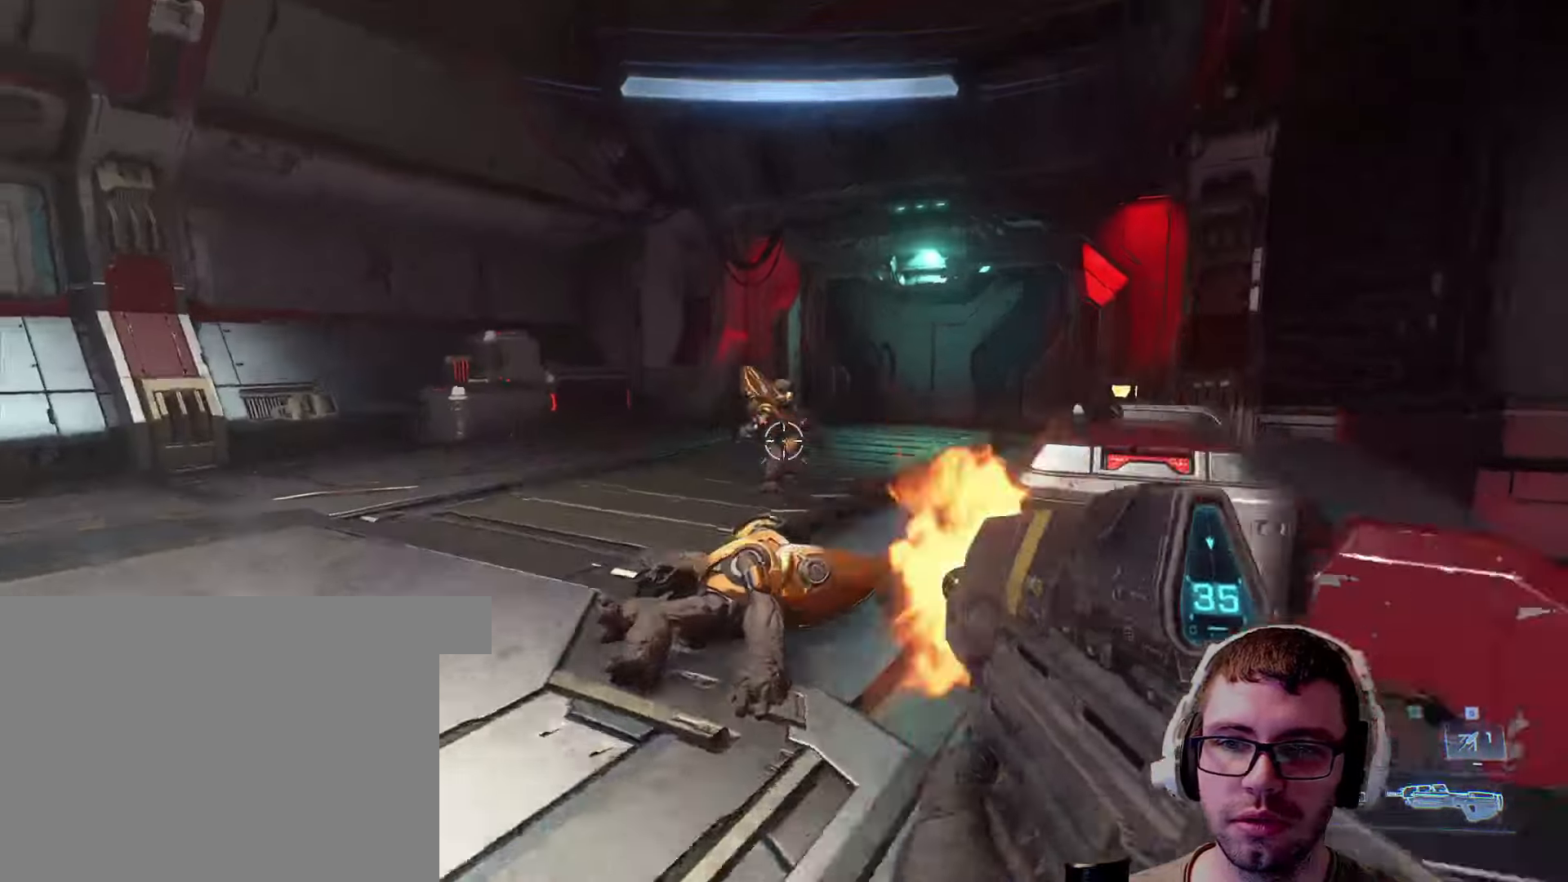
{"keys": [], "mouse": [], "events": [[183, "w", "up"], [467, "mouse_left", "up"]]}
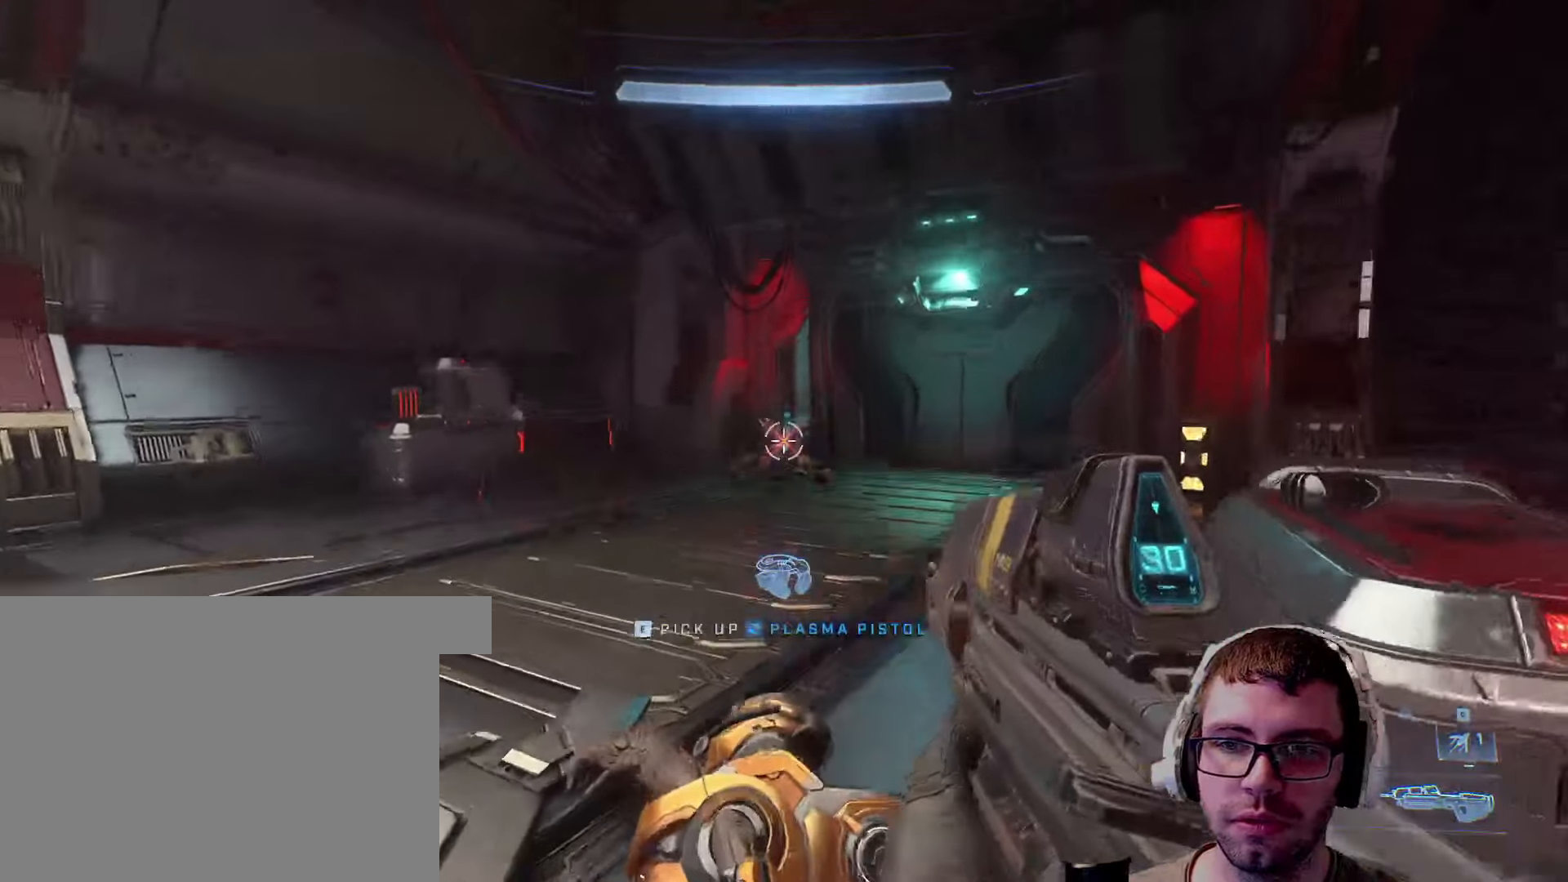
{"keys": ["a", "w"], "mouse": [], "events": [[17, "w", "down"], [267, "r", "down"], [317, "r", "up"], [317, "w", "up"], [367, "w", "down"], [434, "a", "down"]]}
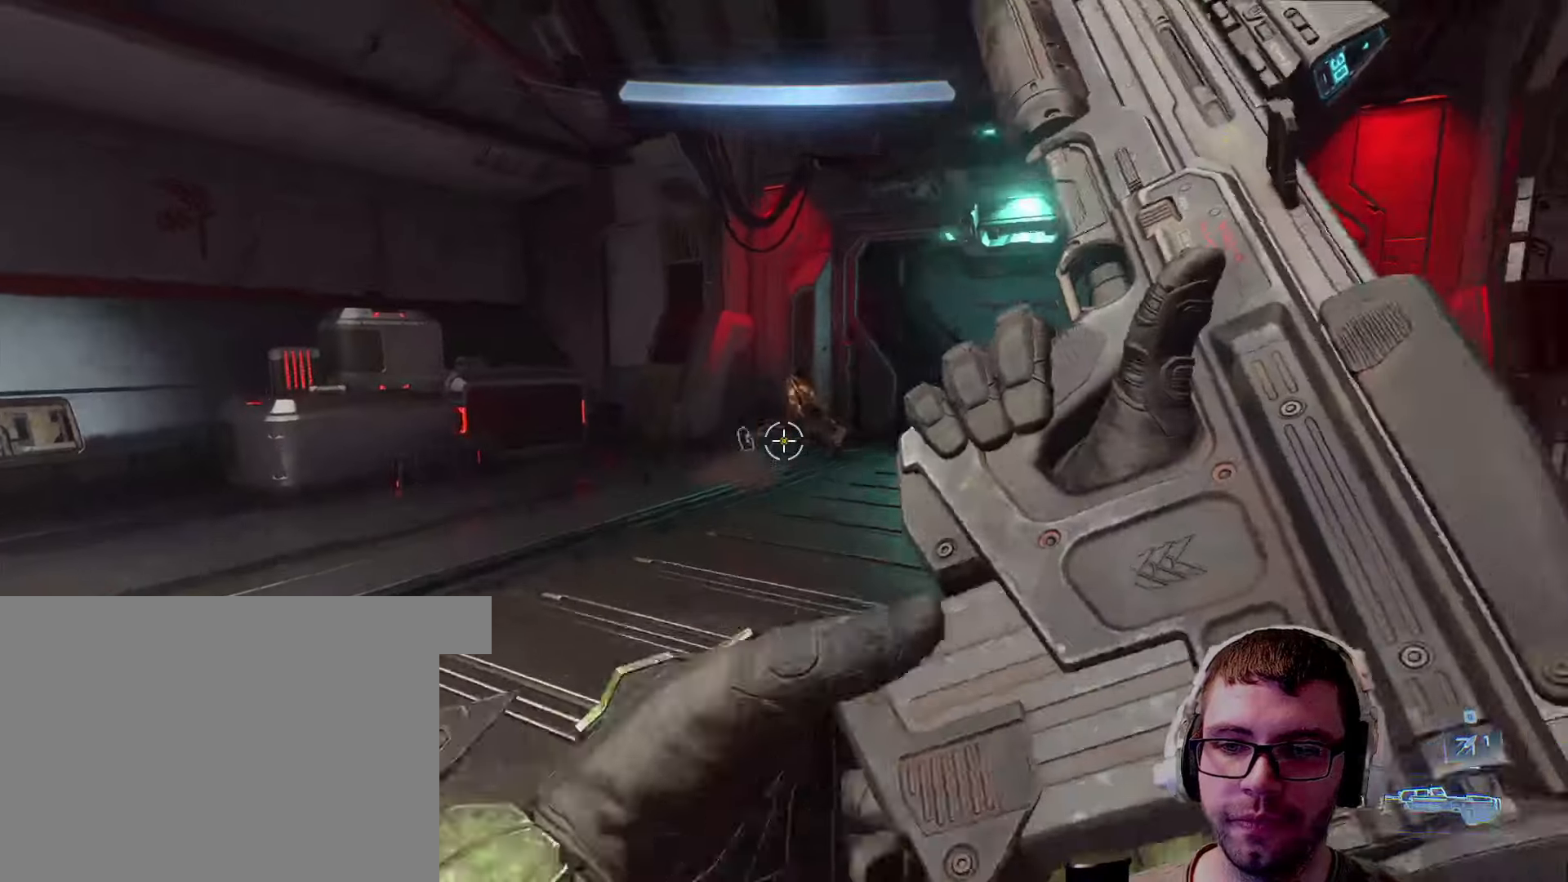
{"keys": ["s"], "mouse": [], "events": [[50, "w", "up"], [217, "s", "down"], [334, "a", "up"]]}
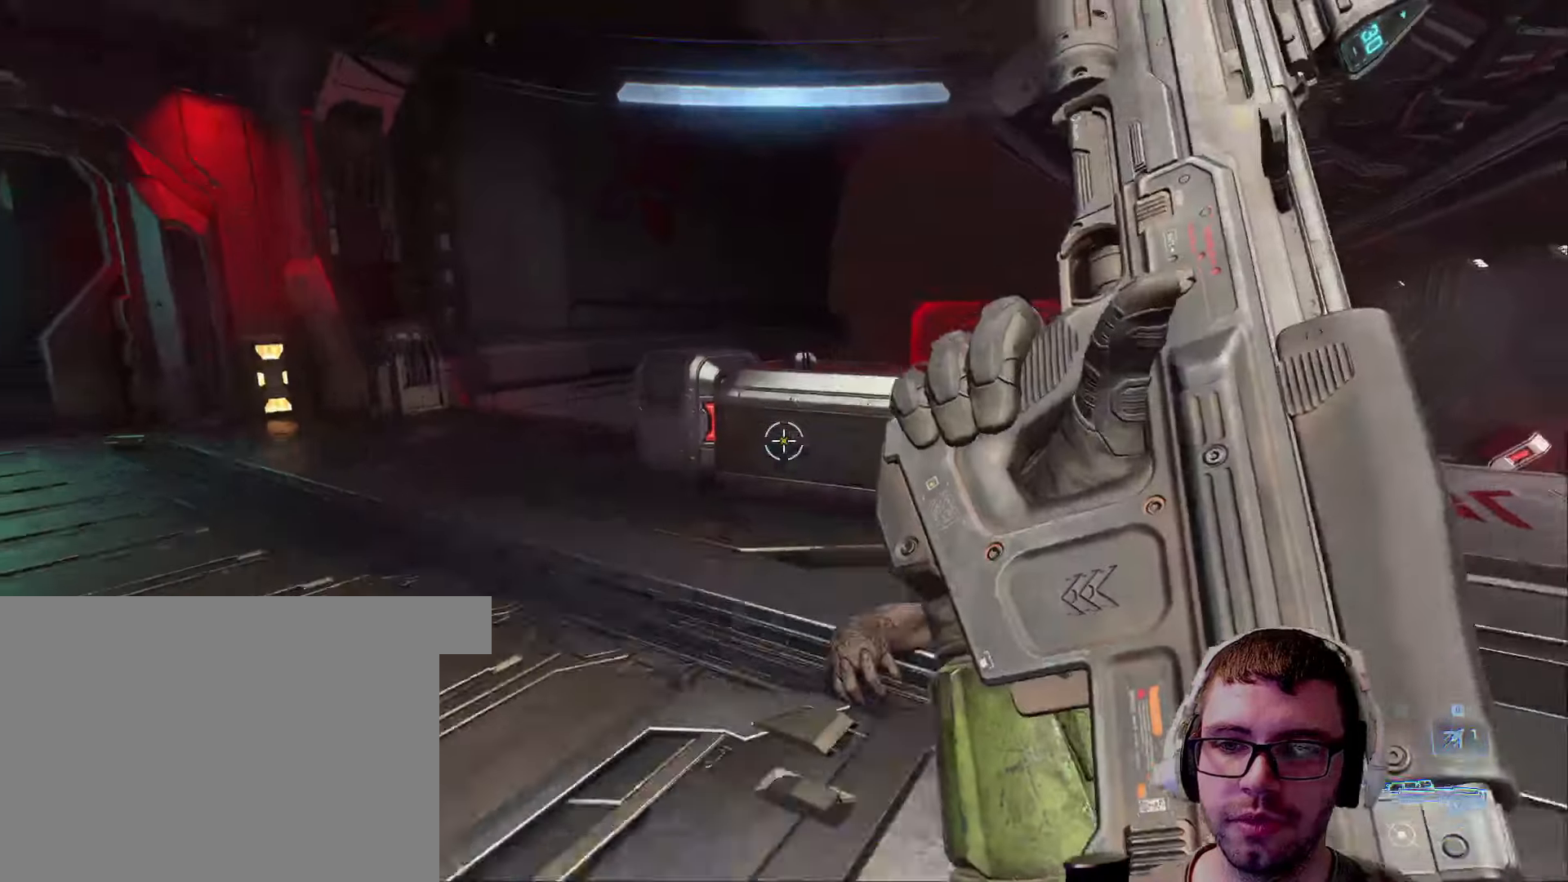
{"keys": ["d"], "mouse": [], "events": [[250, "s", "up"], [484, "d", "down"]]}
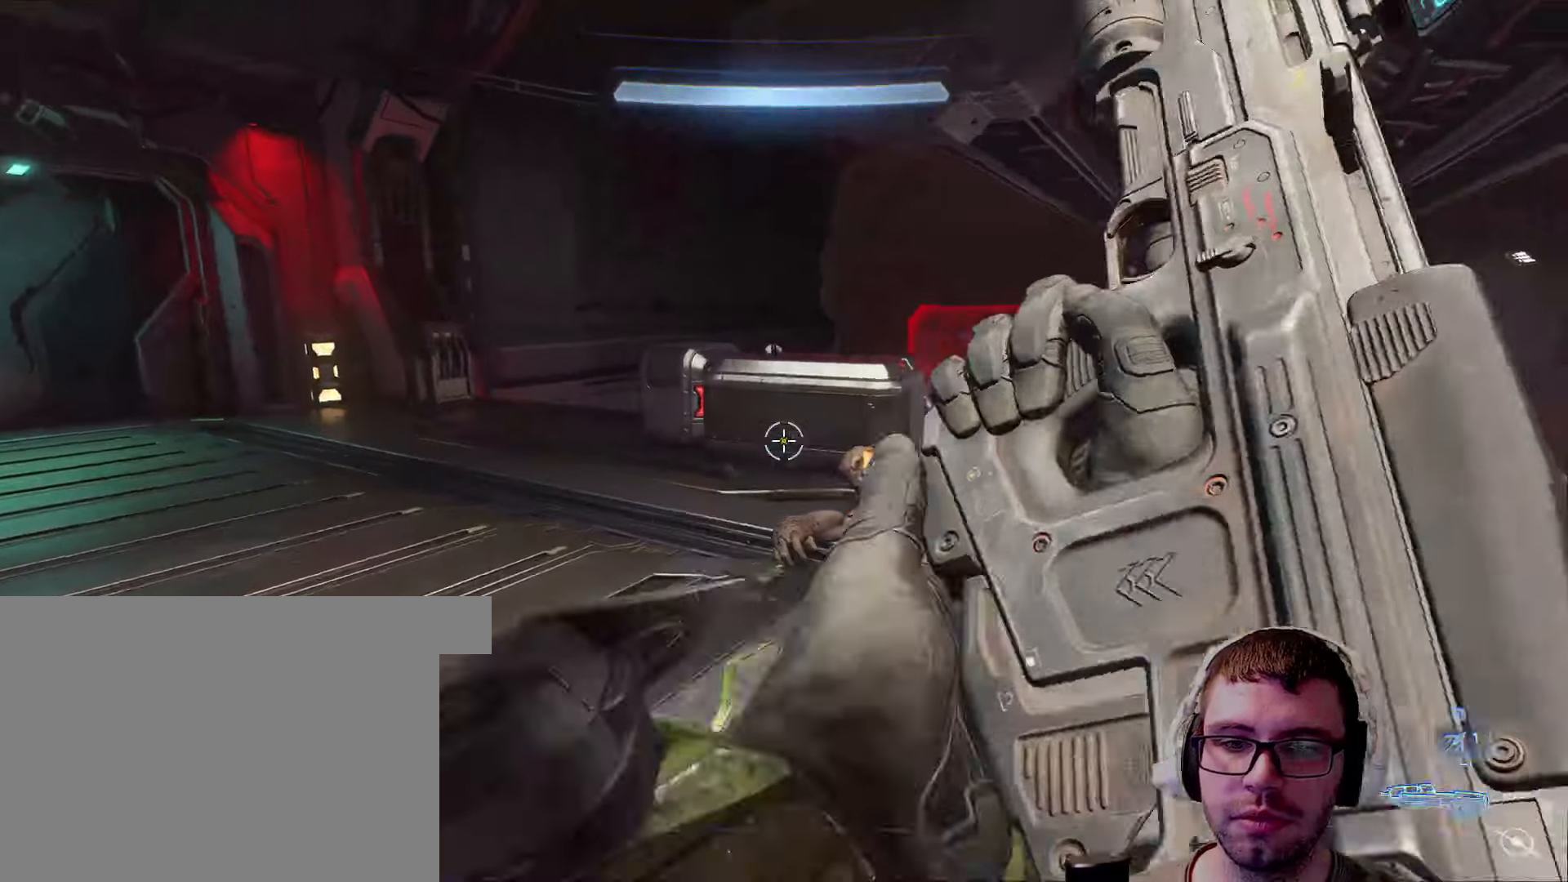
{"keys": ["d"], "mouse": [], "events": []}
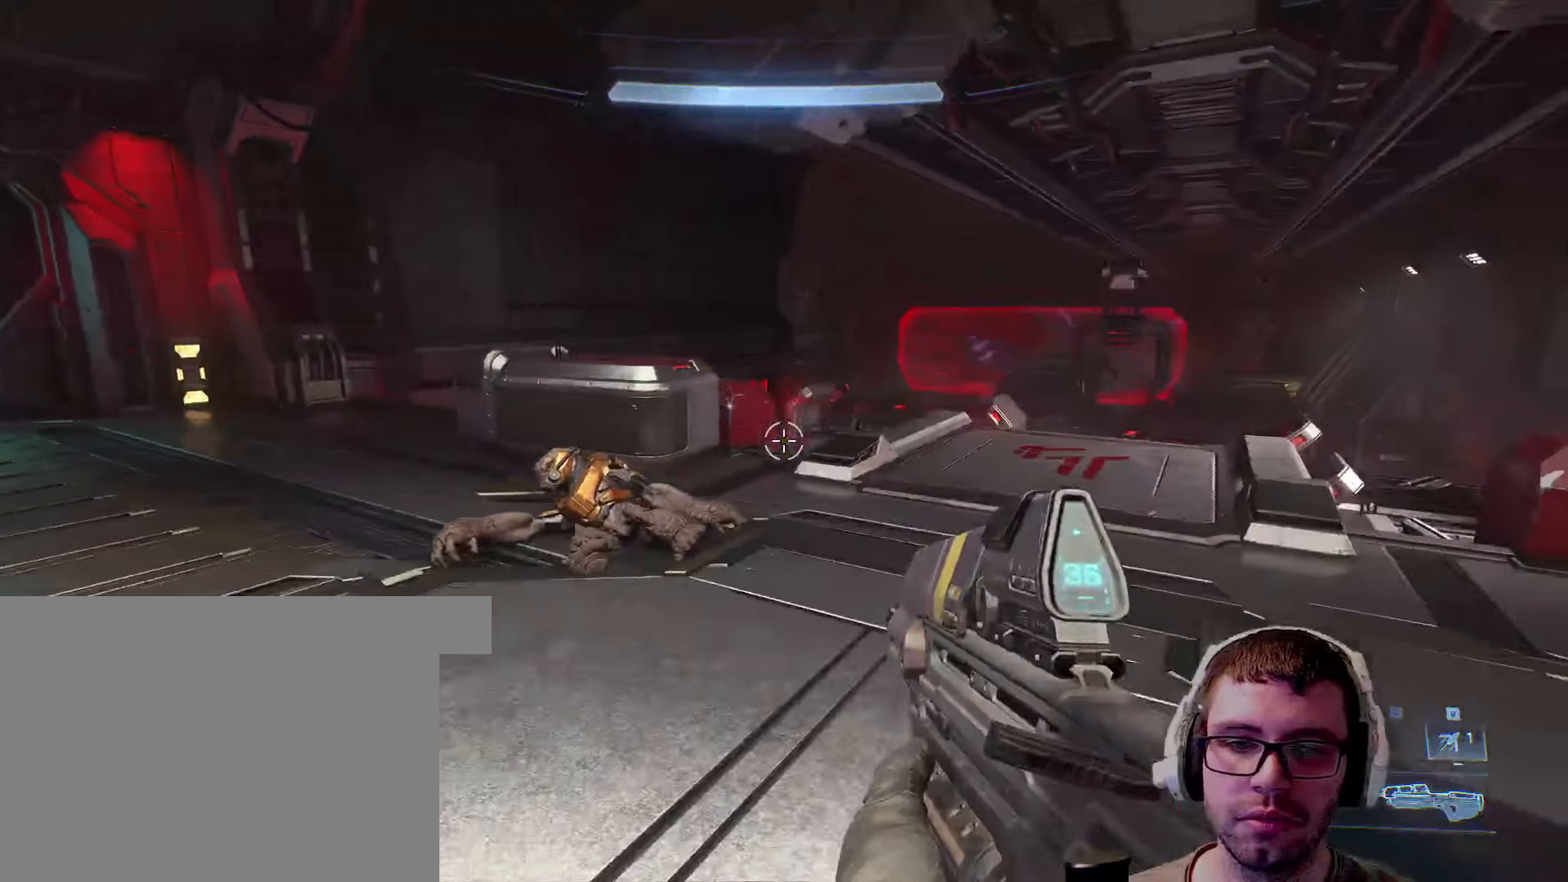
{"keys": [], "mouse": [], "events": [[50, "d", "up"]]}
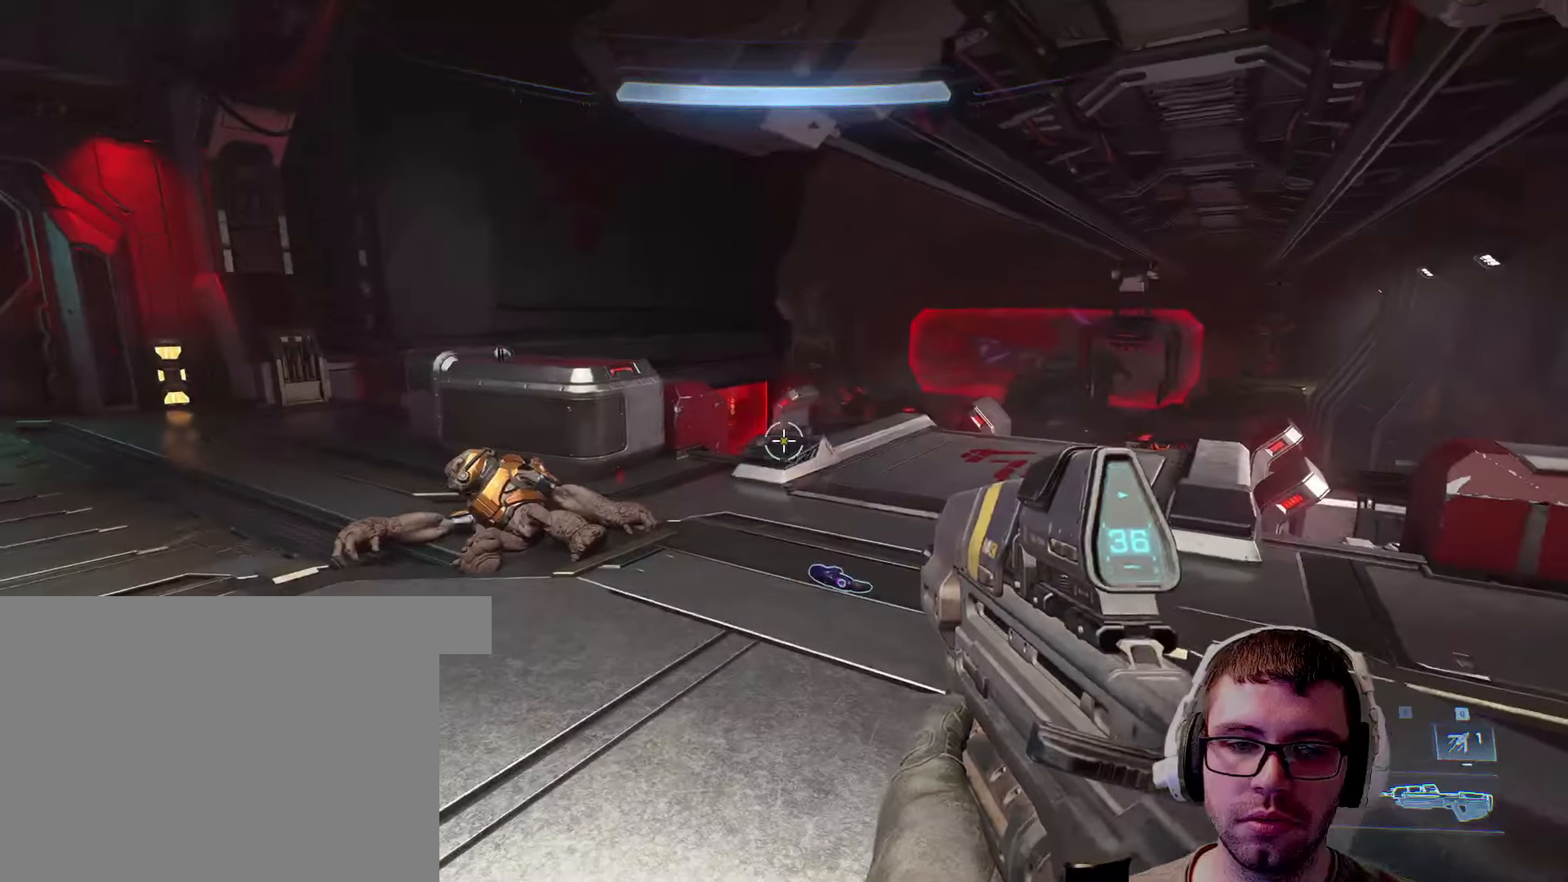
{"keys": [], "mouse": [], "events": []}
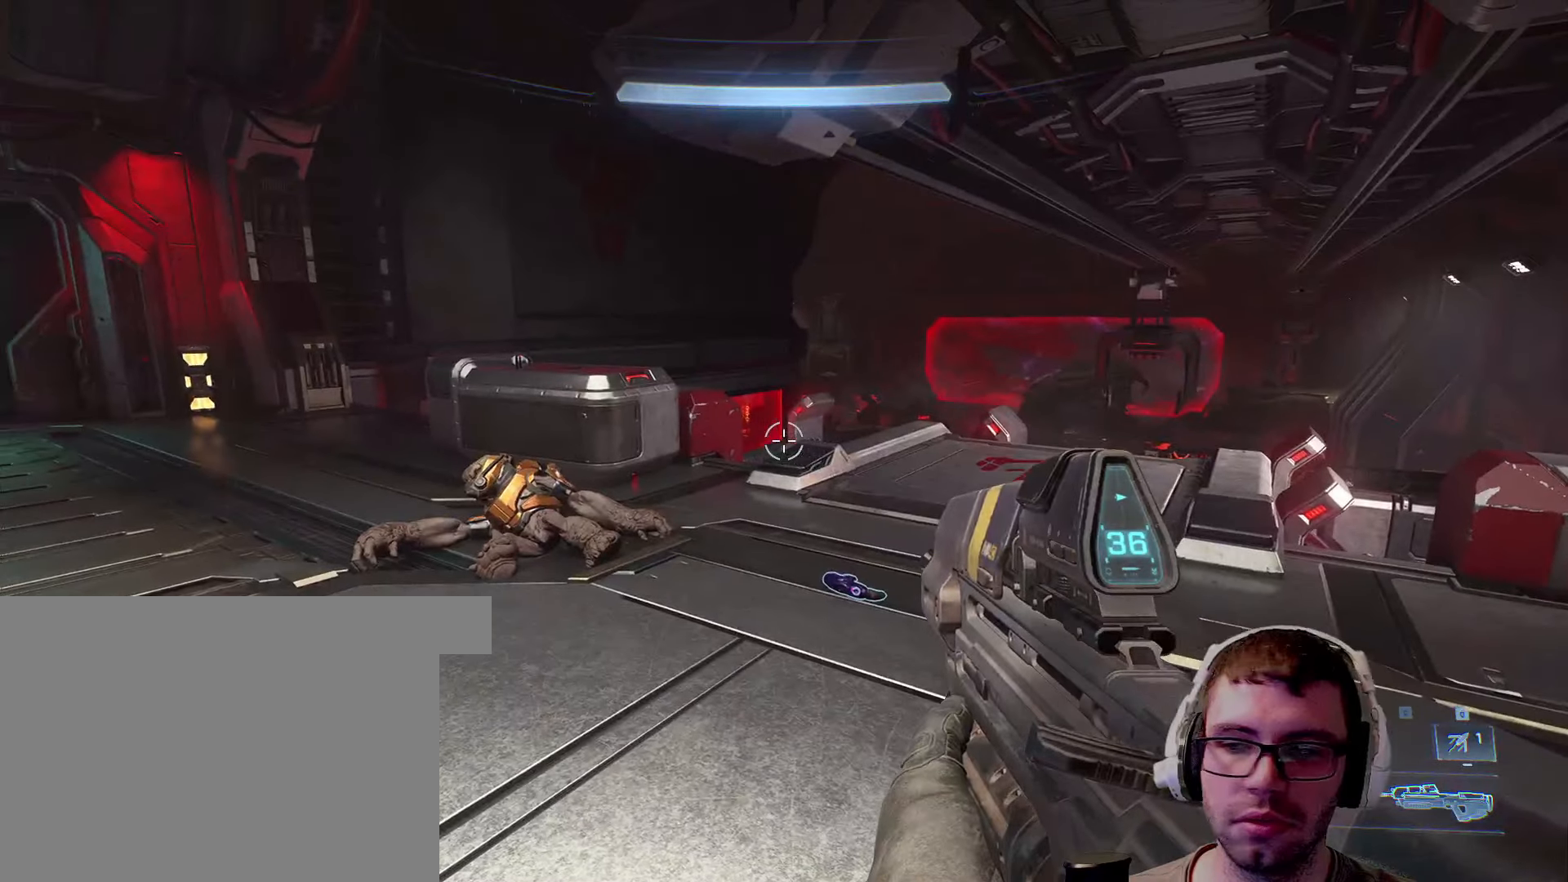
{"keys": [], "mouse": [], "events": []}
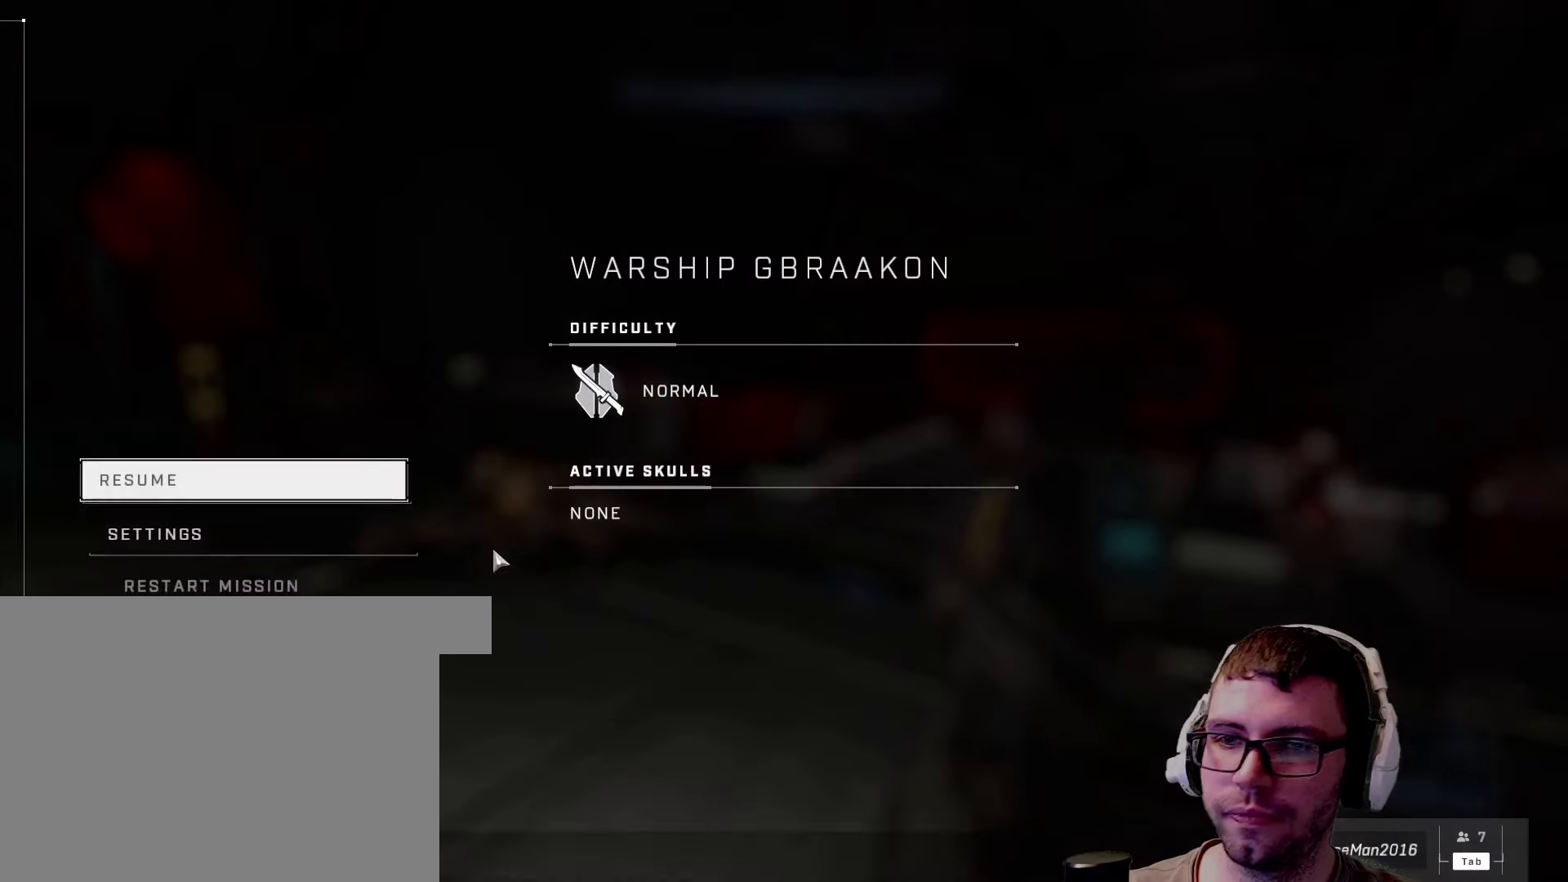
{"keys": [], "mouse": [], "events": []}